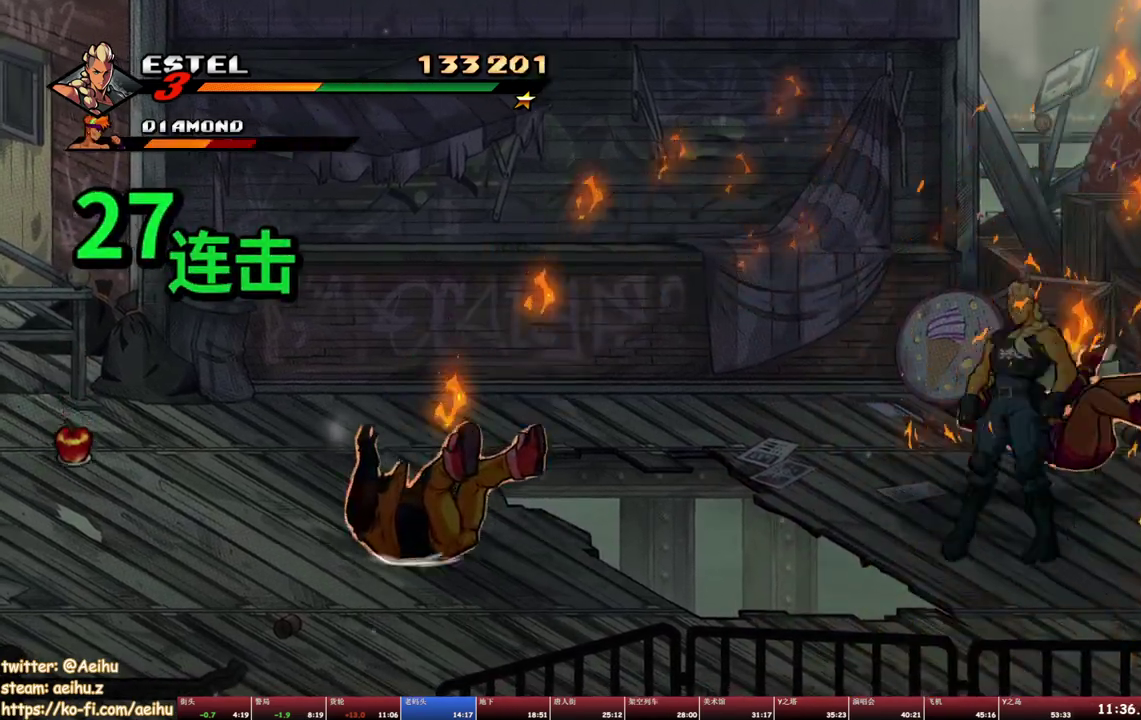
Gameplay with a controller (PlayStation layout); each line is a JSON object with the inputs held at the frame after it. "events" lists button and stick changes between this image and that frame as [ms after this image, input, new state], when the widget could be followed in between. Not read: L1 L3 R3 left_stick right_stick.
{"buttons": ["SQUARE"], "events": [[17, "DPAD_RIGHT", "up"], [100, "DPAD_UP", "up"], [183, "TRIANGLE", "down"], [267, "TRIANGLE", "up"], [400, "SQUARE", "down"]]}
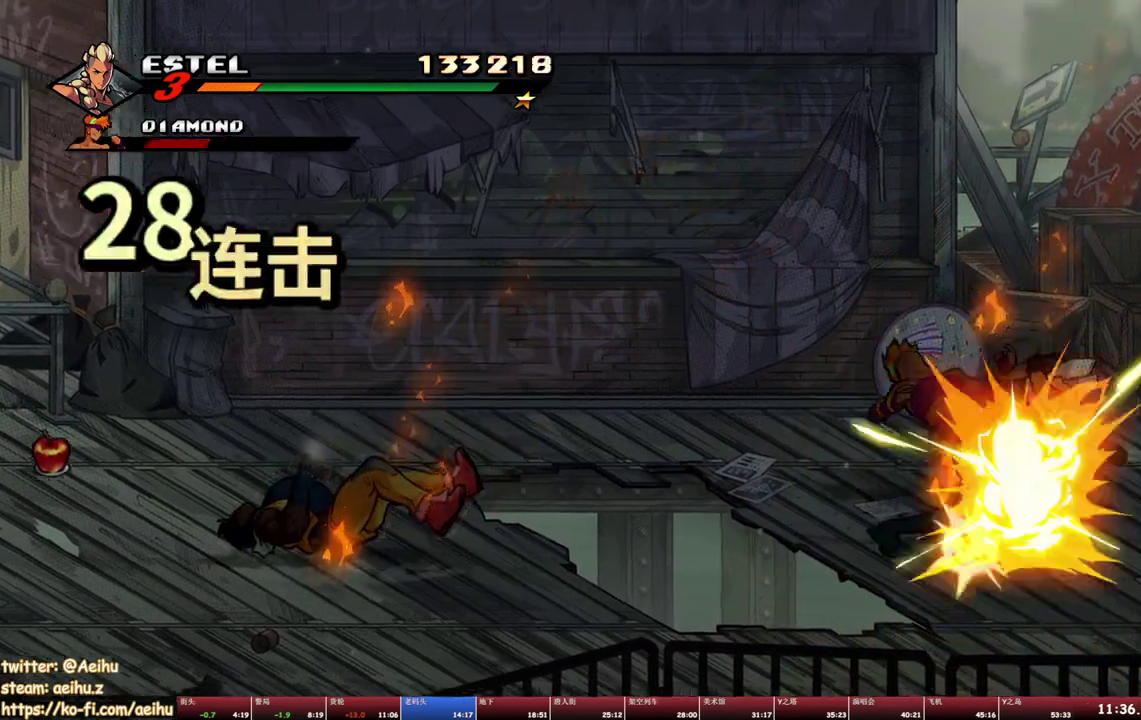
{"buttons": ["SQUARE", "DPAD_DOWN", "DPAD_RIGHT"], "events": [[233, "DPAD_LEFT", "down"], [300, "DPAD_DOWN", "down"], [300, "DPAD_LEFT", "up"], [333, "DPAD_RIGHT", "down"]]}
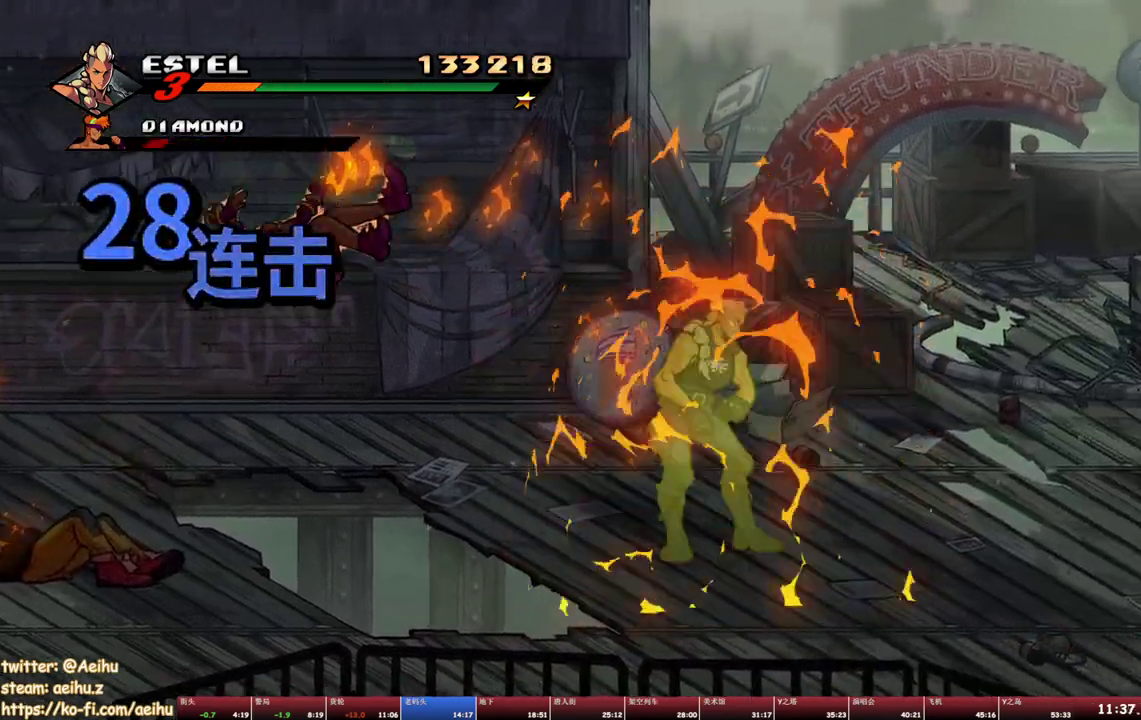
{"buttons": ["SQUARE", "DPAD_RIGHT"], "events": [[217, "DPAD_DOWN", "up"], [417, "SQUARE", "up"], [467, "SQUARE", "down"]]}
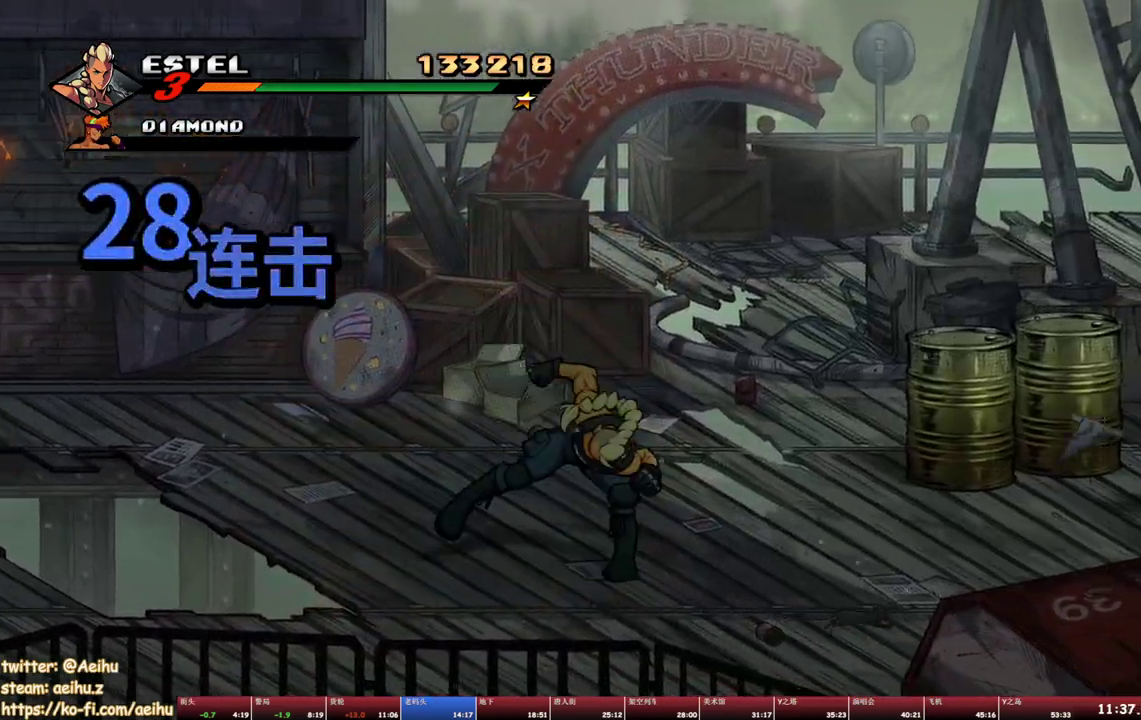
{"buttons": ["SQUARE", "DPAD_RIGHT"], "events": [[83, "DPAD_RIGHT", "up"], [83, "SQUARE", "up"], [133, "SQUARE", "down"], [167, "DPAD_RIGHT", "down"], [233, "SQUARE", "up"], [250, "DPAD_RIGHT", "up"], [317, "SQUARE", "down"], [333, "DPAD_RIGHT", "down"], [367, "SQUARE", "up"], [400, "DPAD_RIGHT", "up"], [450, "SQUARE", "down"], [467, "DPAD_RIGHT", "down"]]}
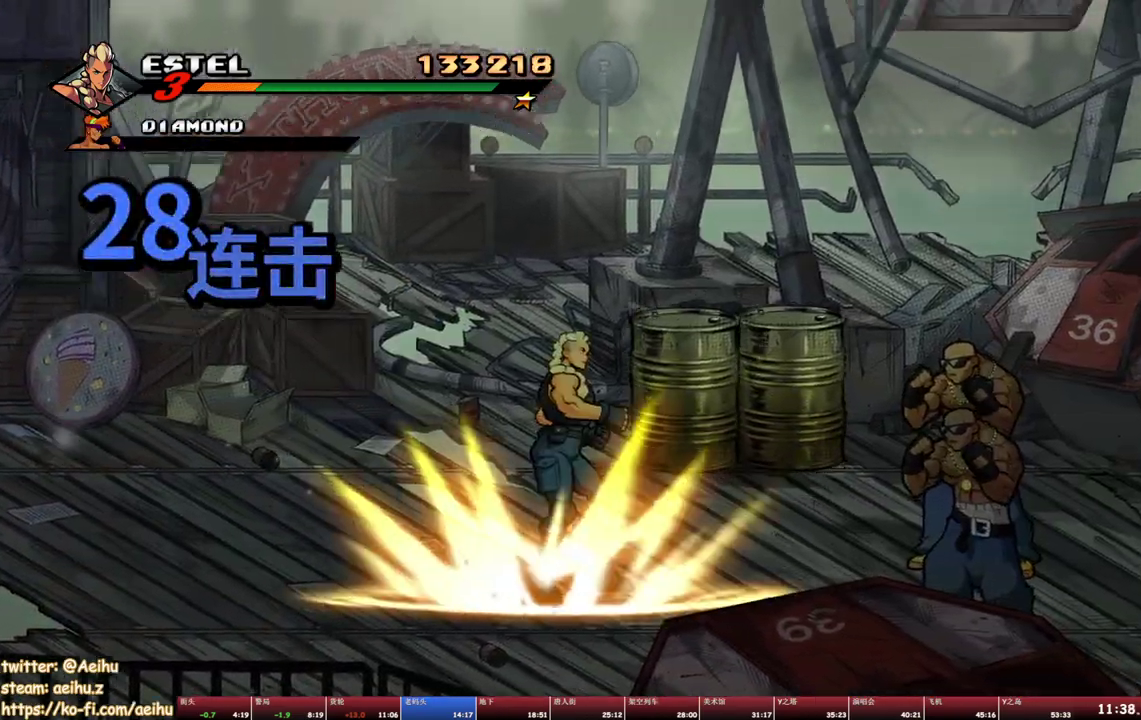
{"buttons": ["SQUARE"], "events": [[33, "SQUARE", "up"], [83, "SQUARE", "down"], [167, "DPAD_RIGHT", "up"]]}
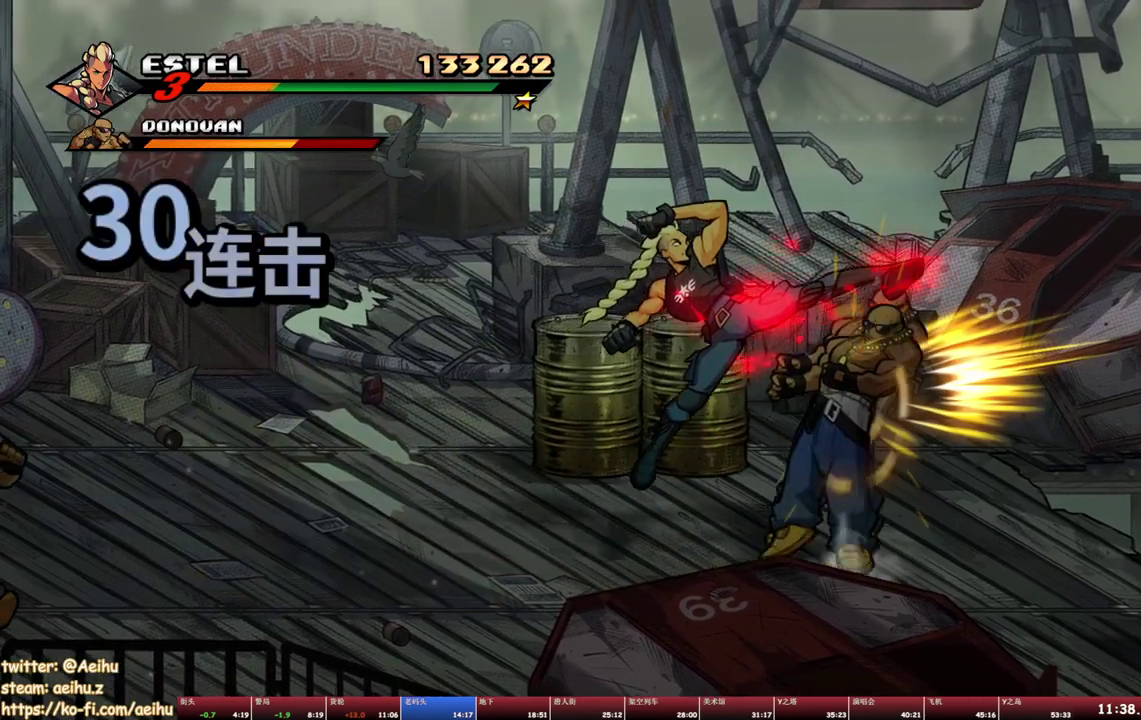
{"buttons": ["SQUARE", "DPAD_LEFT"], "events": [[200, "DPAD_LEFT", "down"]]}
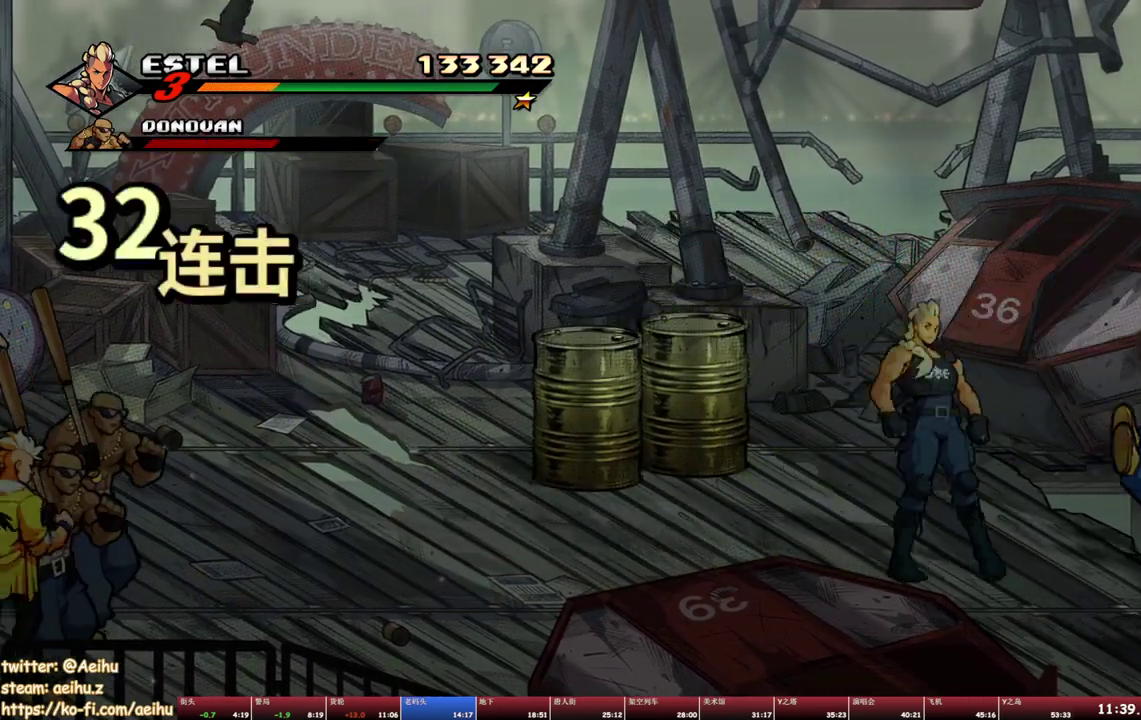
{"buttons": ["SQUARE", "DPAD_LEFT"], "events": []}
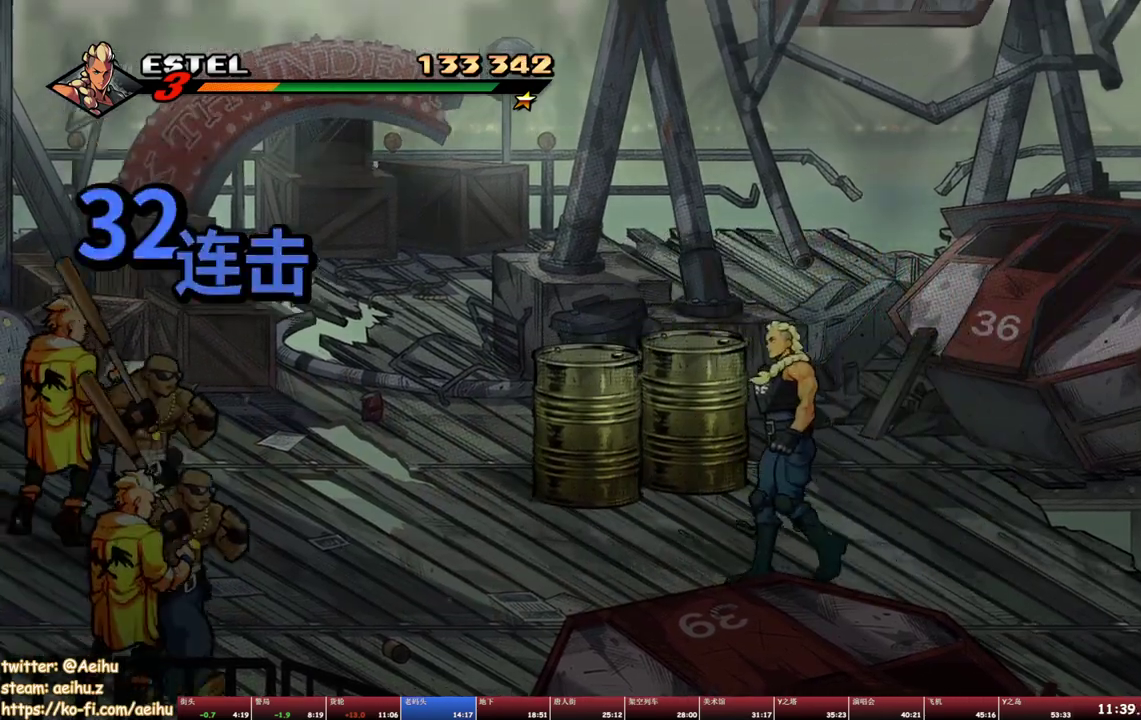
{"buttons": ["DPAD_RIGHT"], "events": [[467, "DPAD_LEFT", "up"], [483, "DPAD_RIGHT", "down"], [483, "SQUARE", "up"]]}
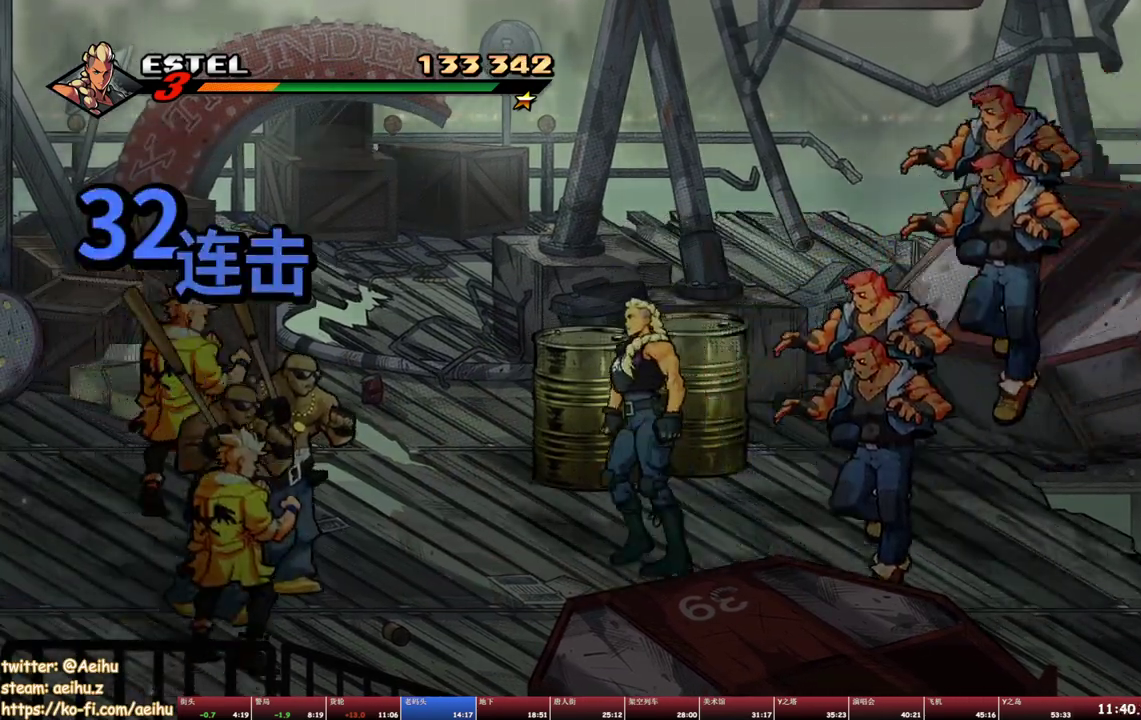
{"buttons": ["DPAD_RIGHT"], "events": [[100, "SQUARE", "down"], [183, "SQUARE", "up"], [233, "DPAD_RIGHT", "up"], [250, "SQUARE", "down"], [333, "SQUARE", "up"], [367, "DPAD_RIGHT", "down"], [400, "SQUARE", "down"], [450, "DPAD_RIGHT", "up"], [483, "SQUARE", "up"], [500, "DPAD_RIGHT", "down"]]}
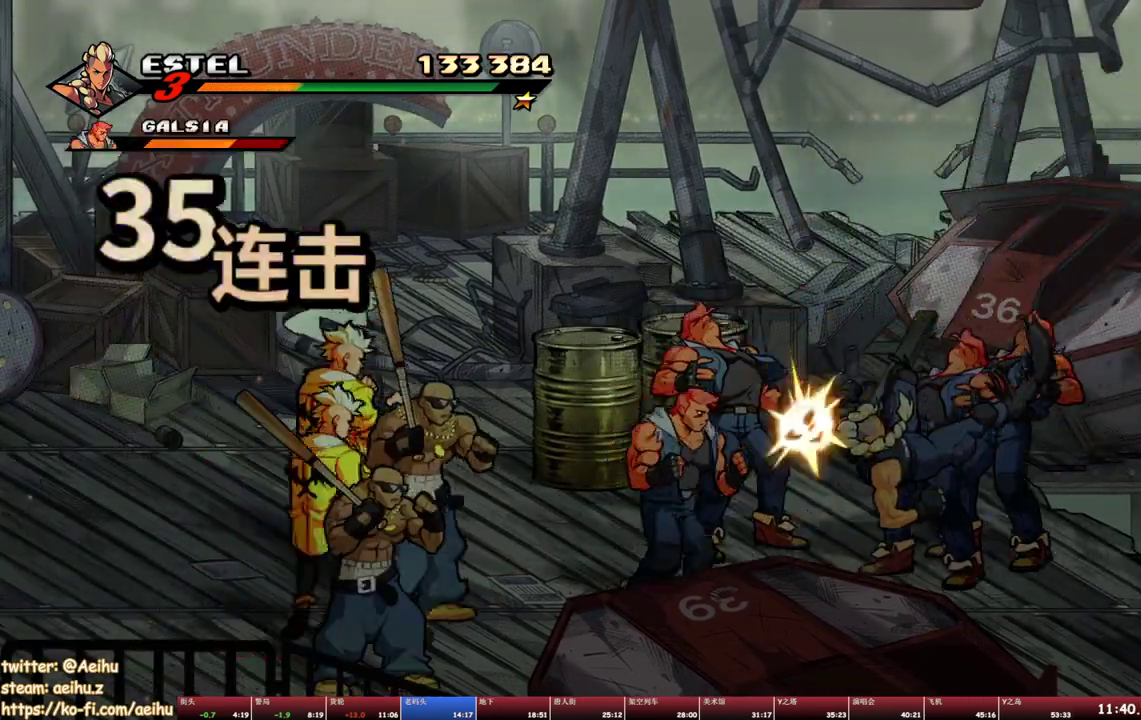
{"buttons": ["SQUARE"], "events": [[50, "SQUARE", "down"], [67, "DPAD_RIGHT", "up"], [133, "DPAD_RIGHT", "down"], [500, "DPAD_RIGHT", "up"]]}
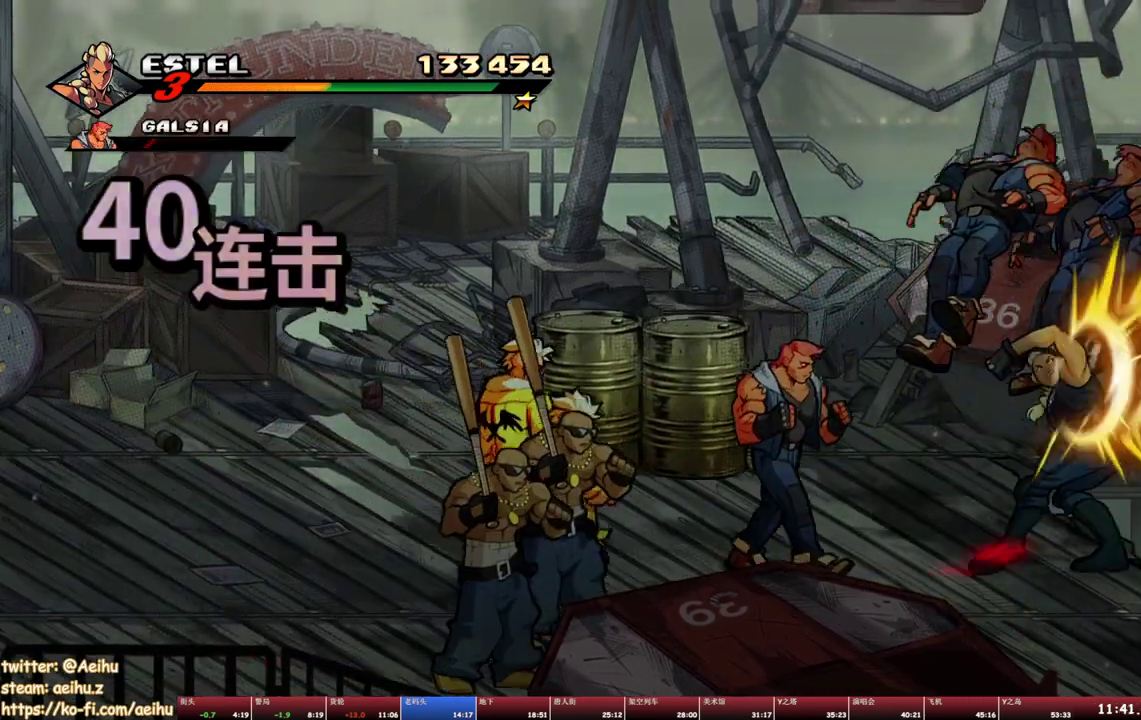
{"buttons": ["SQUARE"], "events": []}
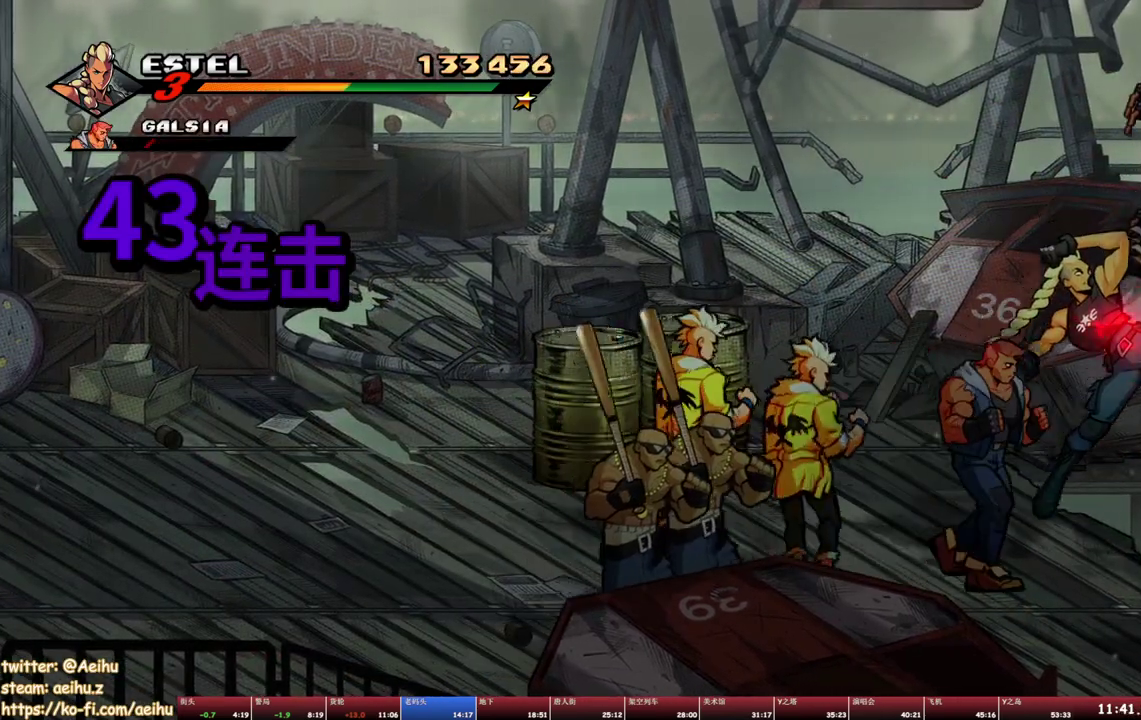
{"buttons": ["SQUARE", "DPAD_LEFT"], "events": [[33, "DPAD_LEFT", "down"], [67, "SQUARE", "up"], [133, "SQUARE", "down"], [217, "DPAD_LEFT", "up"], [217, "SQUARE", "up"], [267, "SQUARE", "down"], [283, "DPAD_LEFT", "down"], [350, "SQUARE", "up"], [383, "DPAD_LEFT", "up"], [417, "SQUARE", "down"], [433, "DPAD_LEFT", "down"]]}
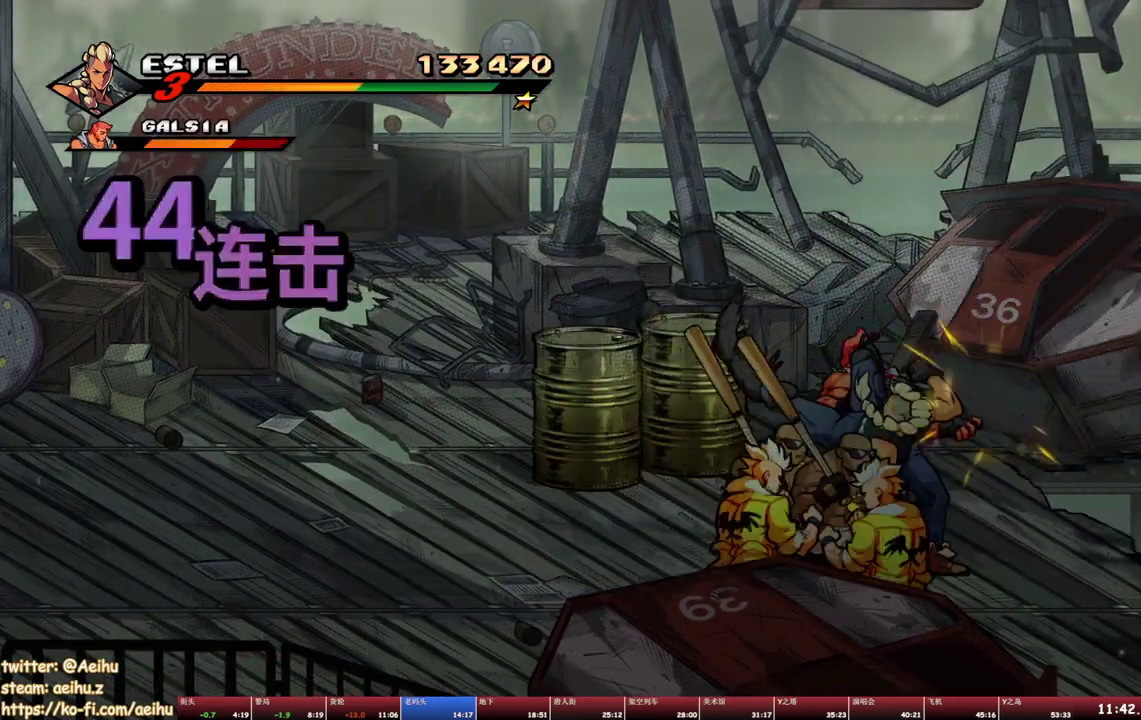
{"buttons": ["SQUARE"], "events": [[17, "DPAD_LEFT", "up"], [17, "SQUARE", "up"], [67, "DPAD_LEFT", "down"], [67, "SQUARE", "down"], [150, "DPAD_LEFT", "up"], [150, "SQUARE", "up"], [200, "DPAD_LEFT", "down"], [217, "SQUARE", "down"], [500, "DPAD_LEFT", "up"]]}
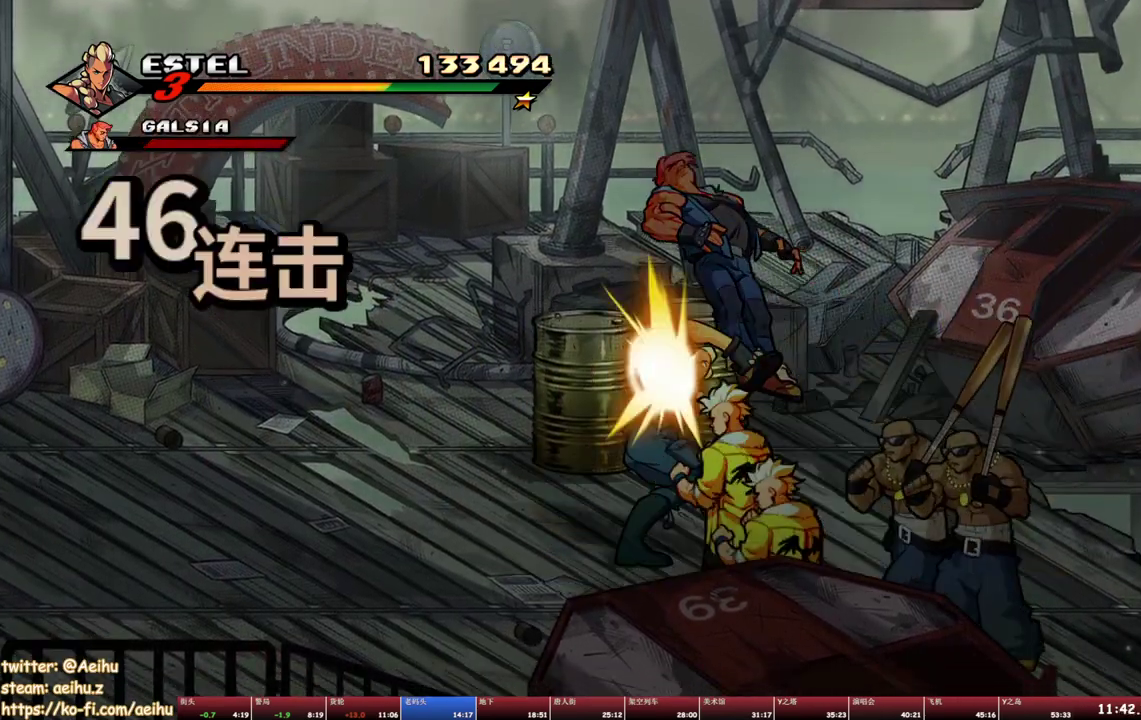
{"buttons": ["SQUARE"], "events": []}
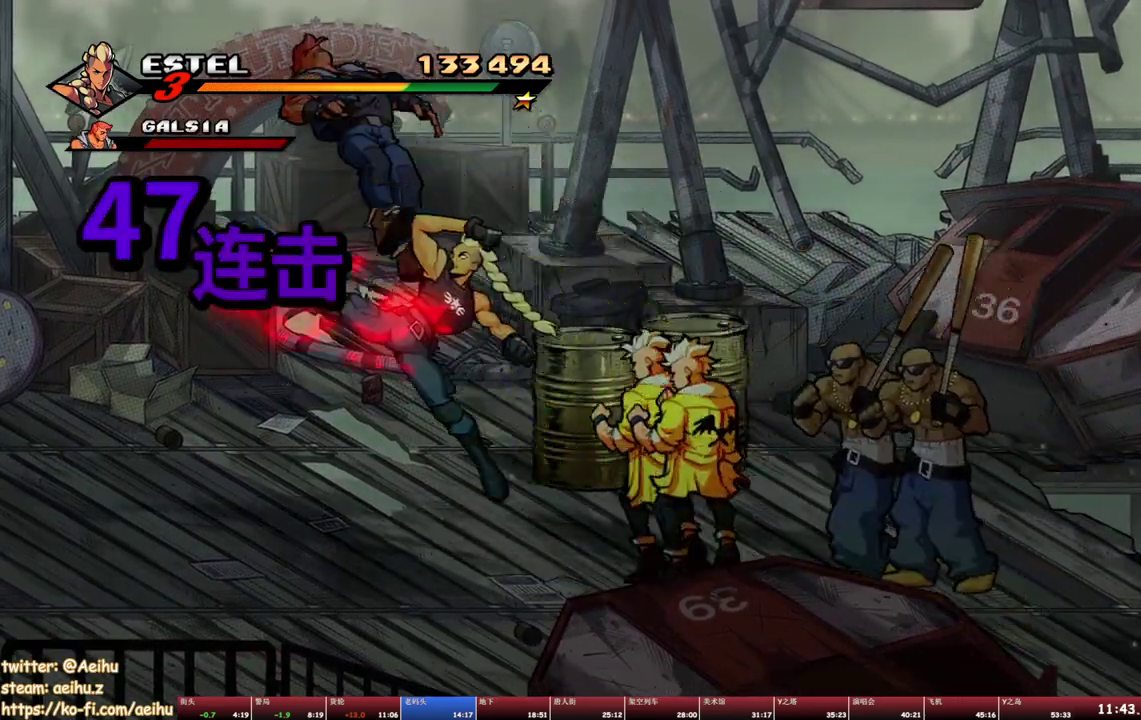
{"buttons": [], "events": [[117, "DPAD_RIGHT", "down"], [167, "SQUARE", "up"], [233, "SQUARE", "down"], [333, "SQUARE", "up"], [433, "DPAD_RIGHT", "up"]]}
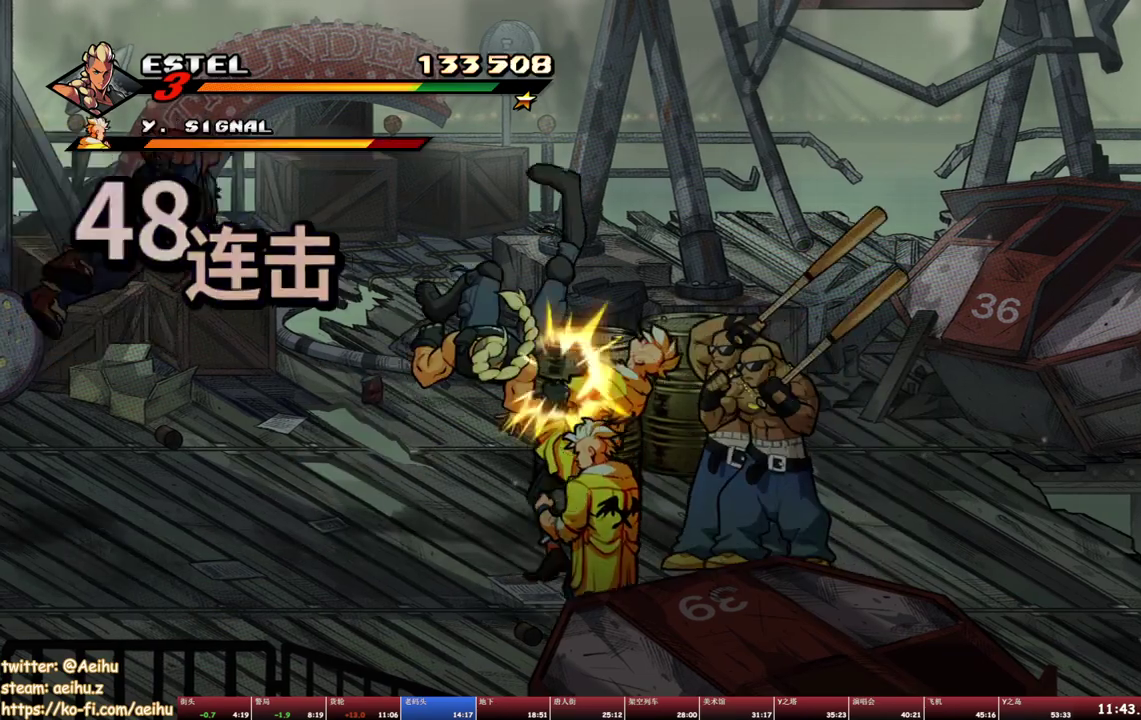
{"buttons": ["DPAD_RIGHT"], "events": [[333, "DPAD_RIGHT", "down"], [383, "SQUARE", "down"], [467, "SQUARE", "up"]]}
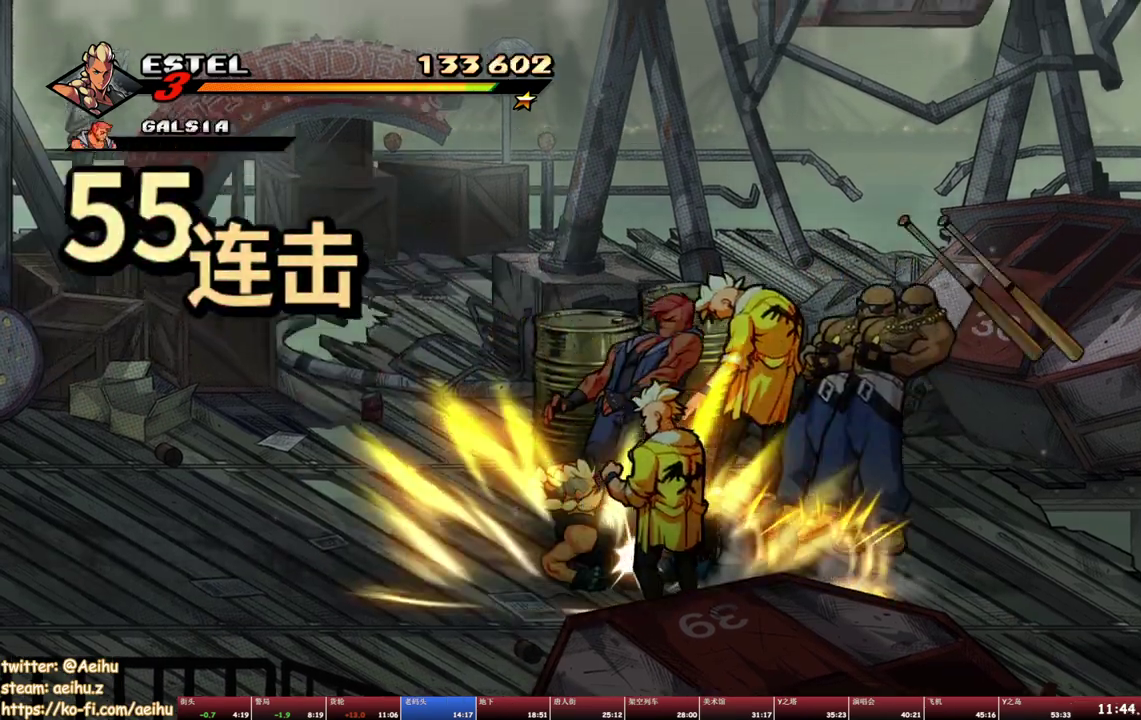
{"buttons": [], "events": [[33, "SQUARE", "down"], [333, "DPAD_RIGHT", "up"], [333, "SQUARE", "up"]]}
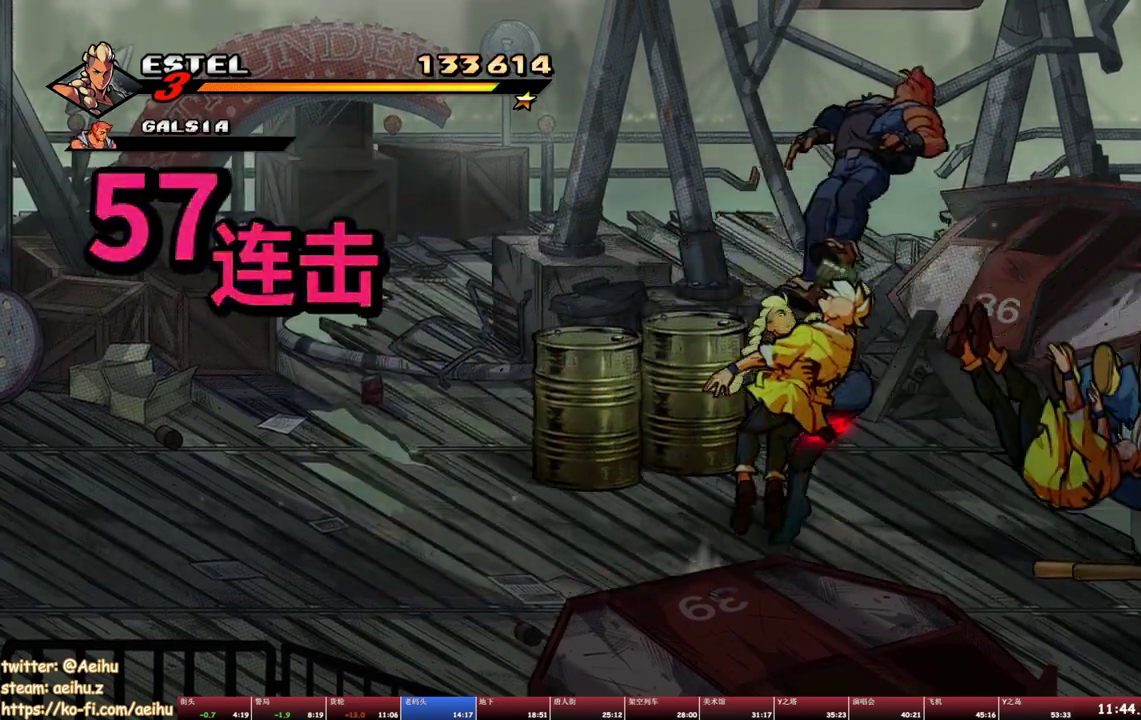
{"buttons": ["DPAD_LEFT"], "events": [[250, "DPAD_LEFT", "down"]]}
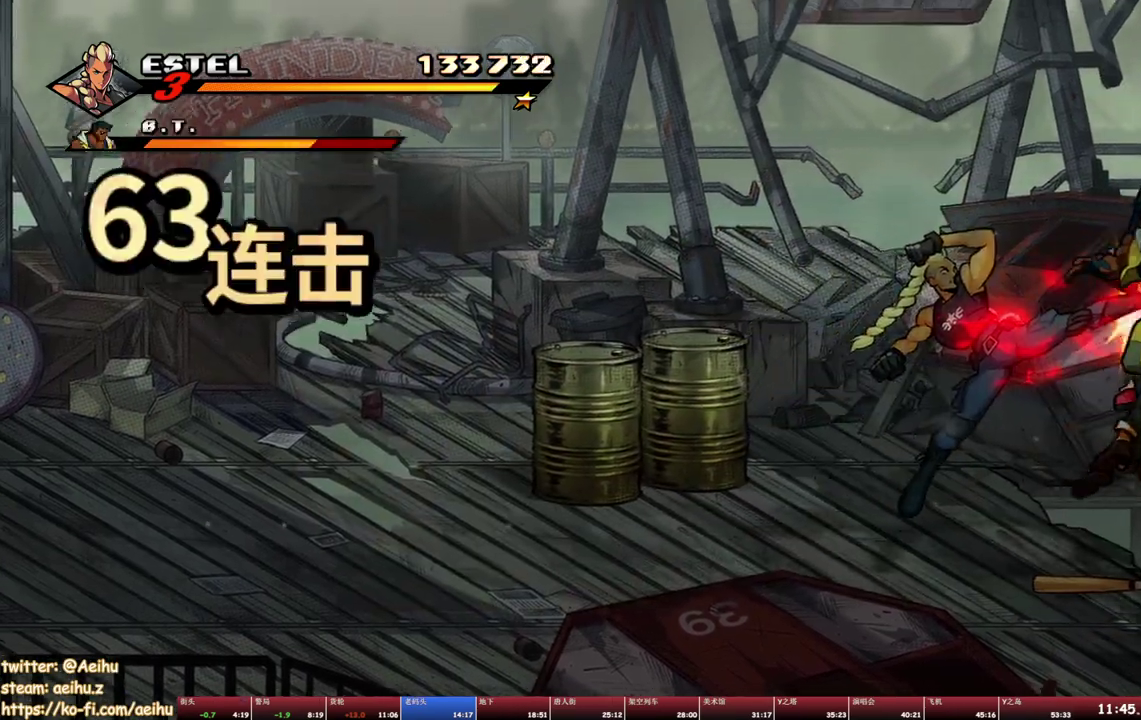
{"buttons": ["DPAD_LEFT"], "events": [[33, "TRIANGLE", "down"], [67, "TRIANGLE", "up"], [133, "TRIANGLE", "down"], [217, "TRIANGLE", "up"], [283, "TRIANGLE", "down"], [333, "TRIANGLE", "up"], [383, "TRIANGLE", "down"], [483, "TRIANGLE", "up"]]}
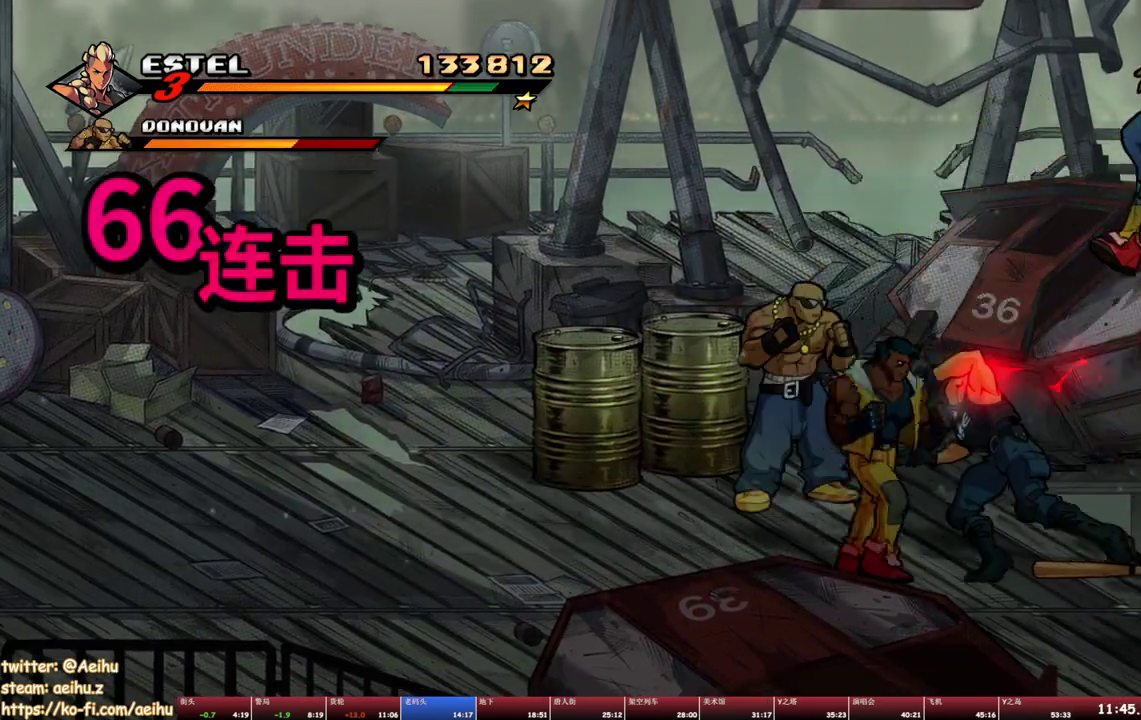
{"buttons": ["DPAD_LEFT"], "events": [[17, "TRIANGLE", "down"], [267, "TRIANGLE", "up"], [333, "DPAD_LEFT", "up"], [433, "DPAD_LEFT", "down"]]}
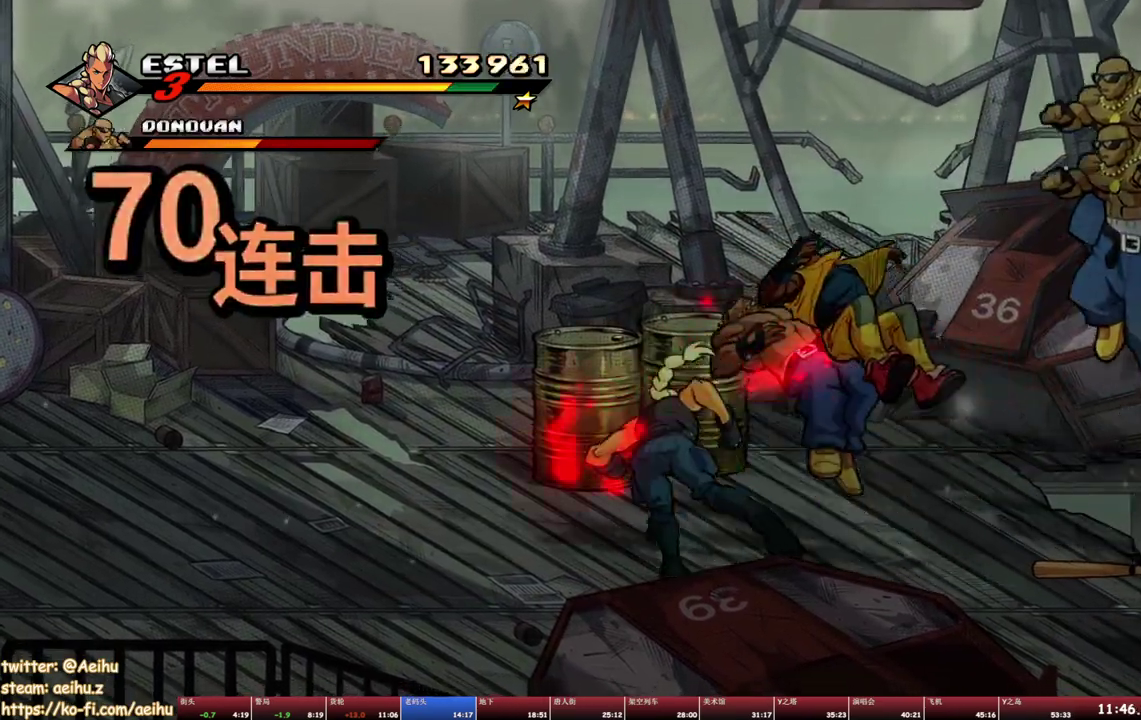
{"buttons": ["TRIANGLE"], "events": [[33, "DPAD_LEFT", "up"], [83, "DPAD_UP", "down"], [200, "DPAD_UP", "up"], [317, "TRIANGLE", "down"], [400, "TRIANGLE", "up"], [450, "TRIANGLE", "down"]]}
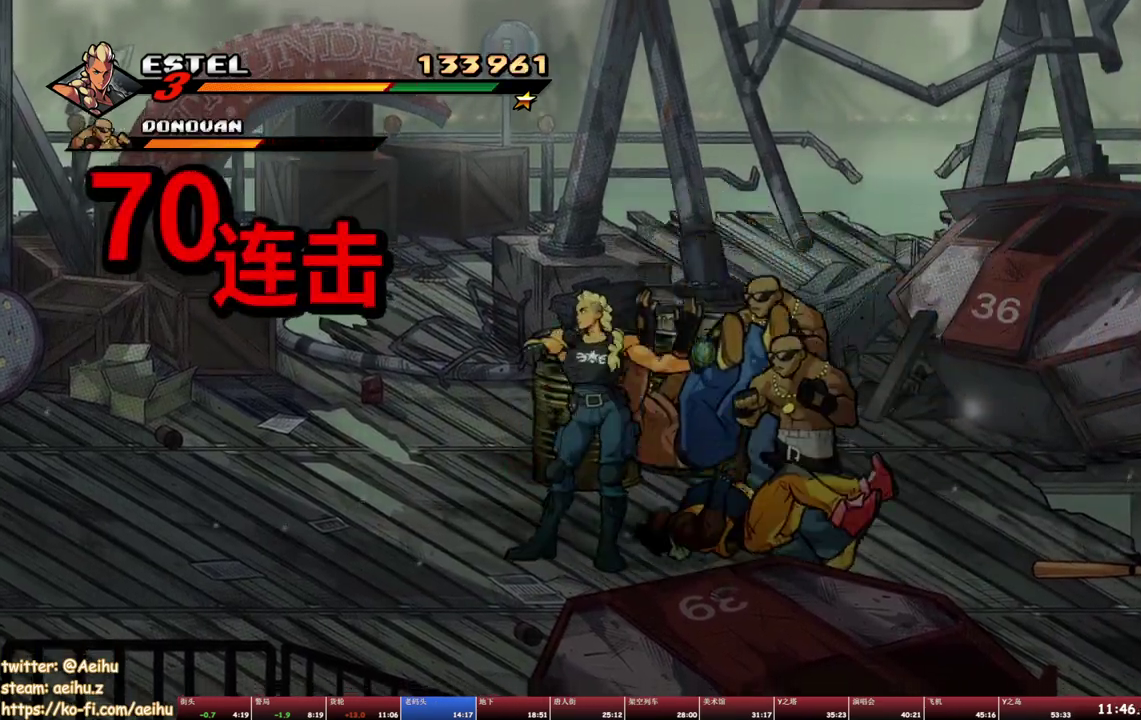
{"buttons": ["DPAD_UP"], "events": [[50, "TRIANGLE", "up"], [100, "TRIANGLE", "down"], [167, "TRIANGLE", "up"], [433, "DPAD_UP", "down"]]}
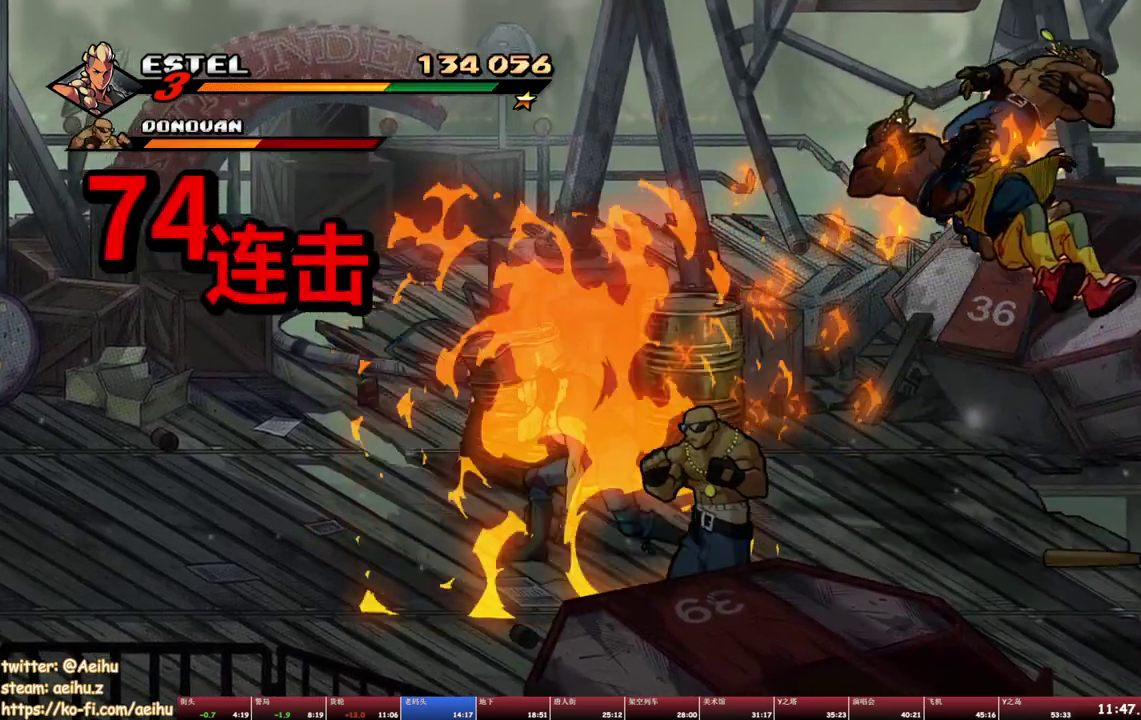
{"buttons": ["DPAD_DOWN", "DPAD_LEFT"], "events": [[67, "DPAD_LEFT", "down"], [233, "DPAD_UP", "up"], [300, "DPAD_DOWN", "down"], [383, "DPAD_LEFT", "up"], [483, "DPAD_LEFT", "down"]]}
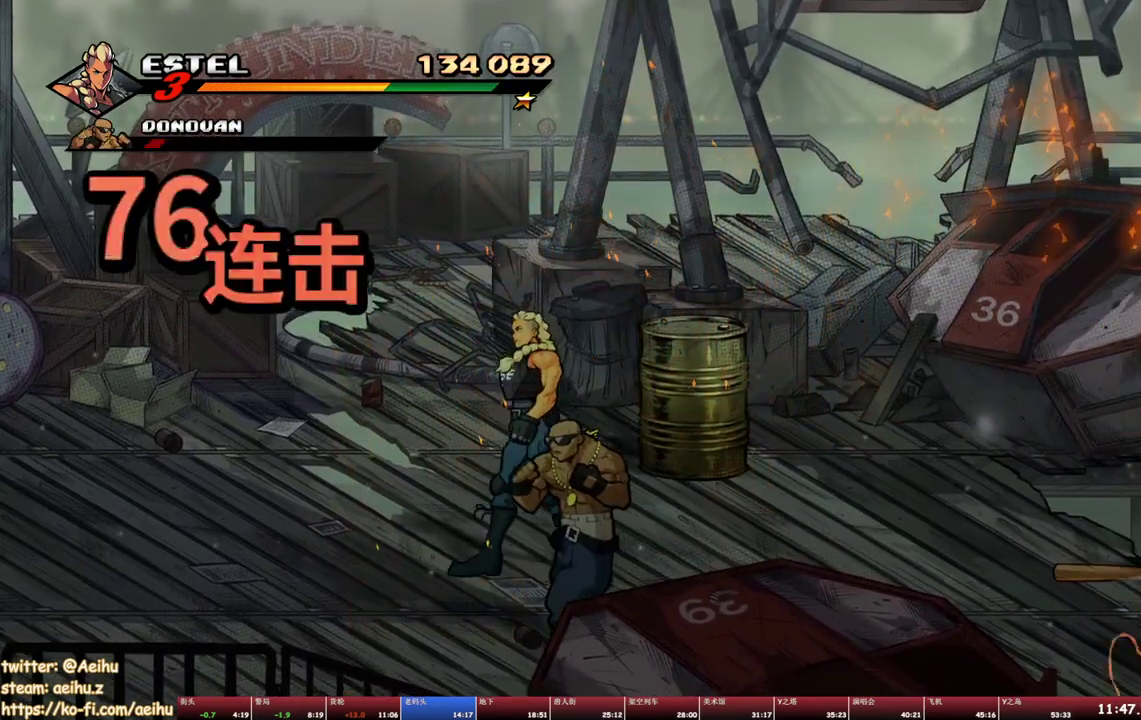
{"buttons": [], "events": [[117, "DPAD_LEFT", "up"], [217, "DPAD_LEFT", "down"], [300, "DPAD_DOWN", "up"], [400, "DPAD_LEFT", "up"]]}
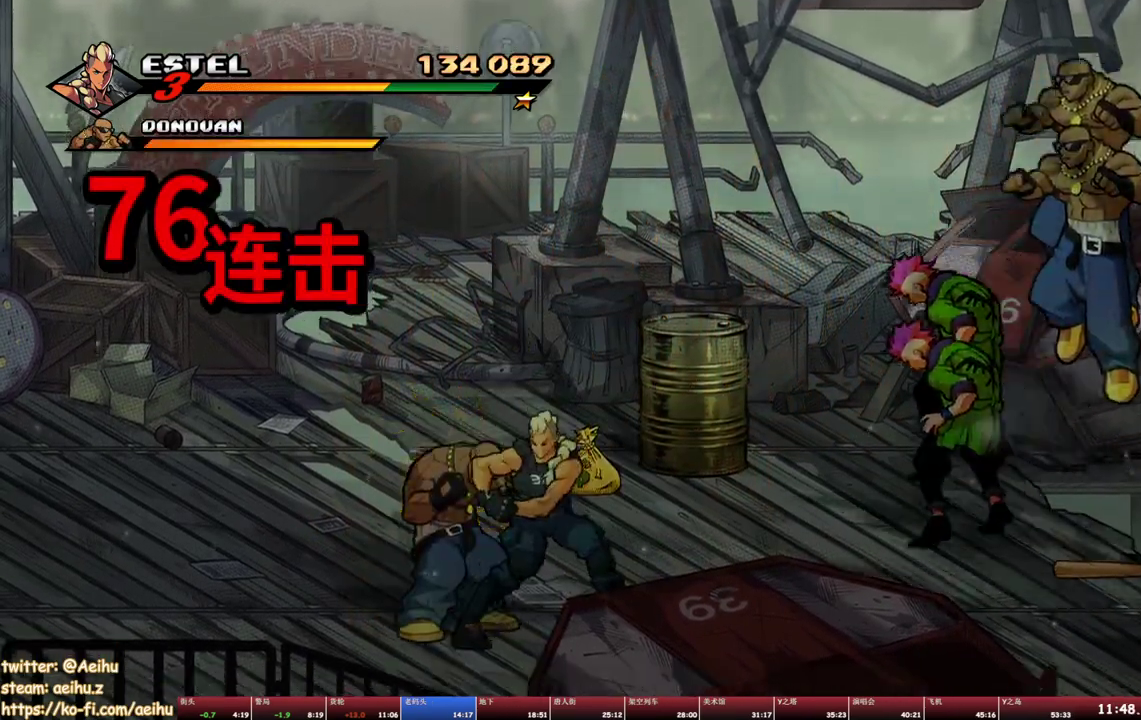
{"buttons": ["SQUARE"], "events": [[17, "CROSS", "down"], [117, "CROSS", "up"], [250, "SQUARE", "down"], [383, "SQUARE", "up"], [450, "SQUARE", "down"]]}
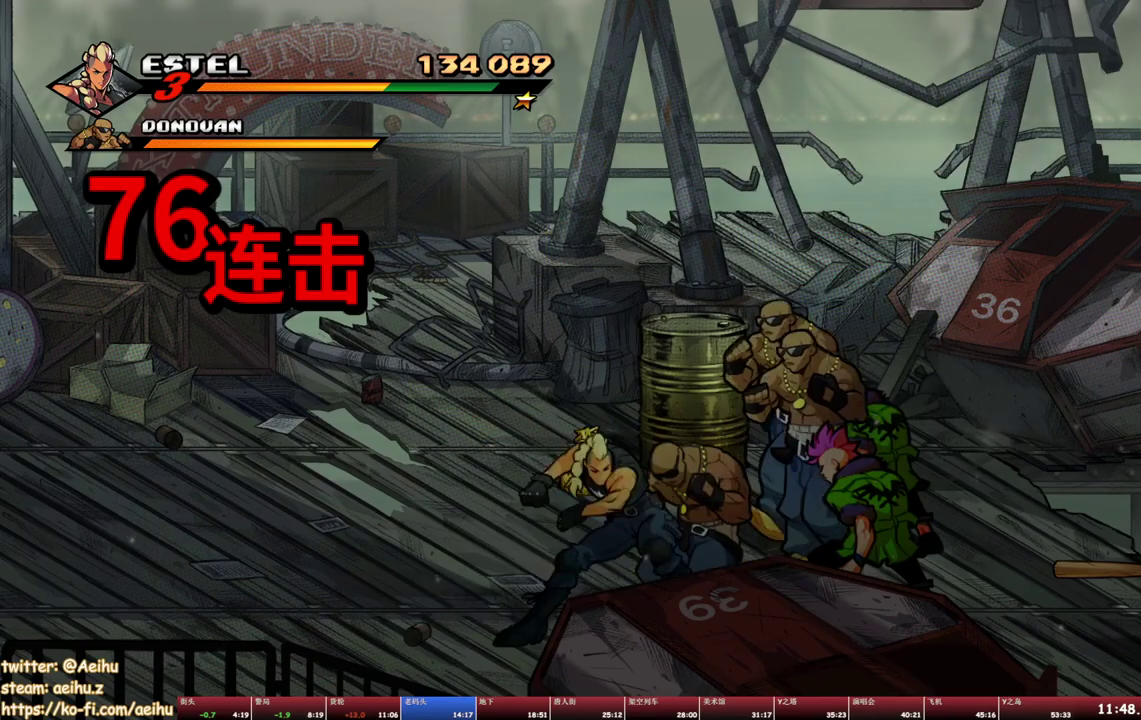
{"buttons": ["SQUARE", "DPAD_UP"], "events": [[17, "SQUARE", "up"], [67, "SQUARE", "down"], [233, "DPAD_UP", "down"]]}
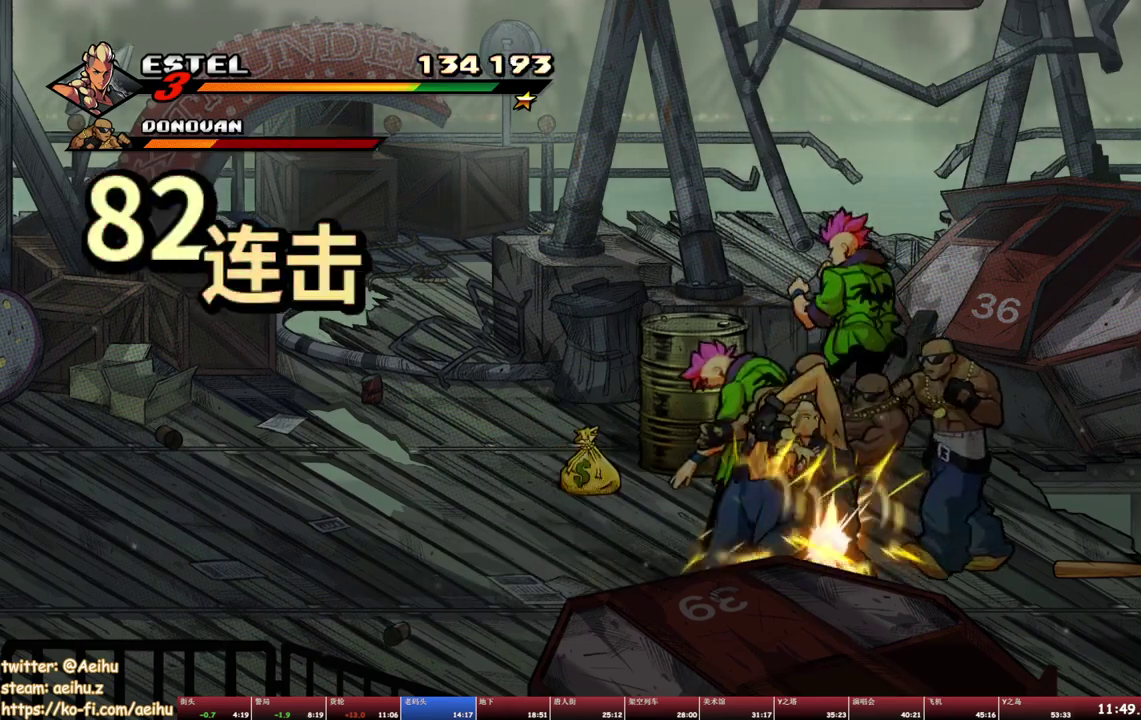
{"buttons": ["SQUARE", "DPAD_LEFT"], "events": [[17, "DPAD_LEFT", "down"], [500, "DPAD_UP", "up"]]}
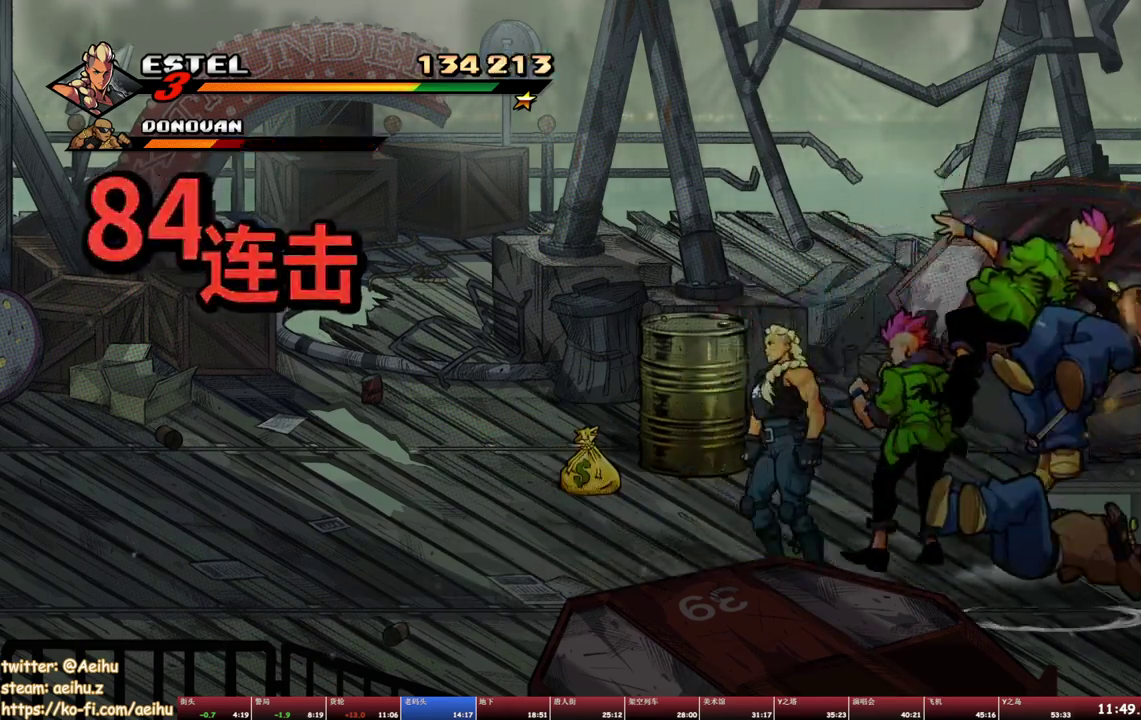
{"buttons": [], "events": [[17, "DPAD_LEFT", "up"], [33, "DPAD_RIGHT", "down"], [100, "SQUARE", "up"], [217, "DPAD_RIGHT", "up"]]}
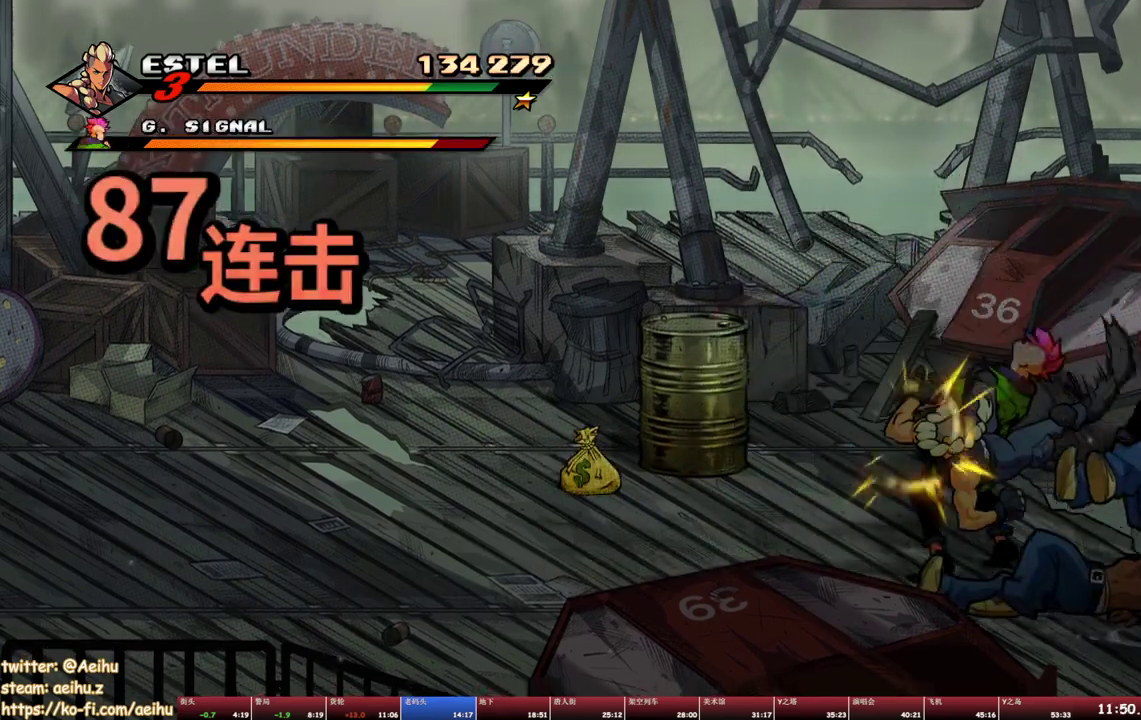
{"buttons": [], "events": [[200, "TRIANGLE", "down"], [283, "TRIANGLE", "up"], [333, "TRIANGLE", "down"], [433, "TRIANGLE", "up"]]}
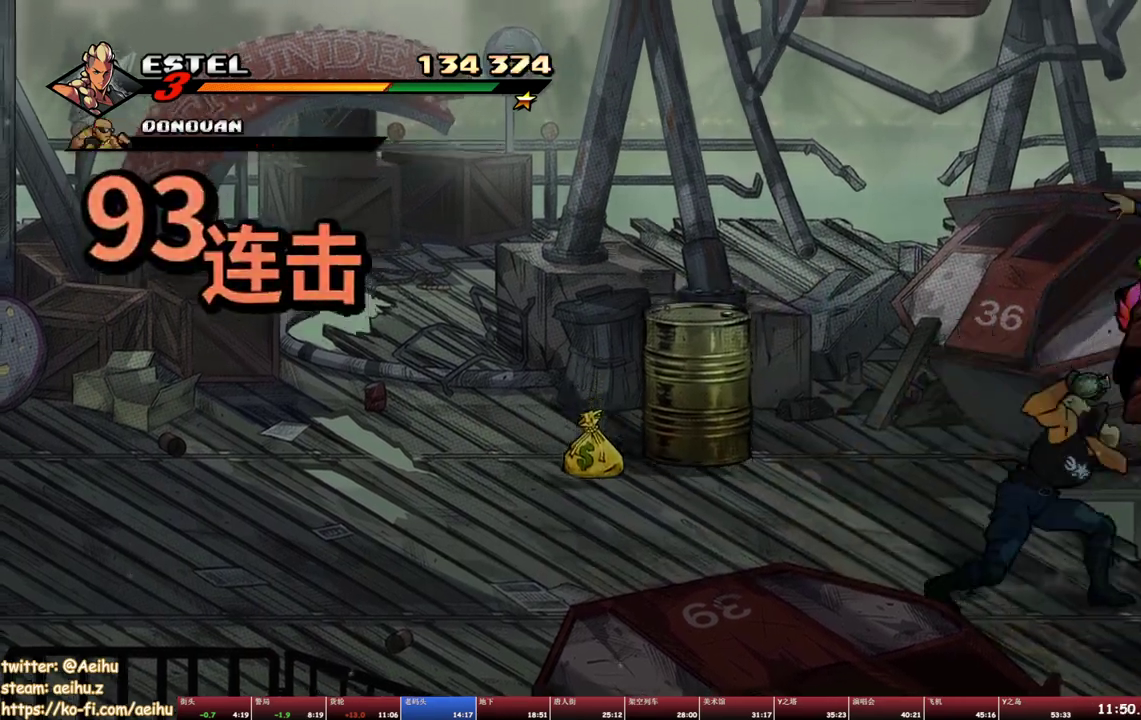
{"buttons": ["SQUARE", "R1"], "events": [[83, "SQUARE", "down"], [183, "SQUARE", "up"], [400, "SQUARE", "down"], [433, "R1", "down"]]}